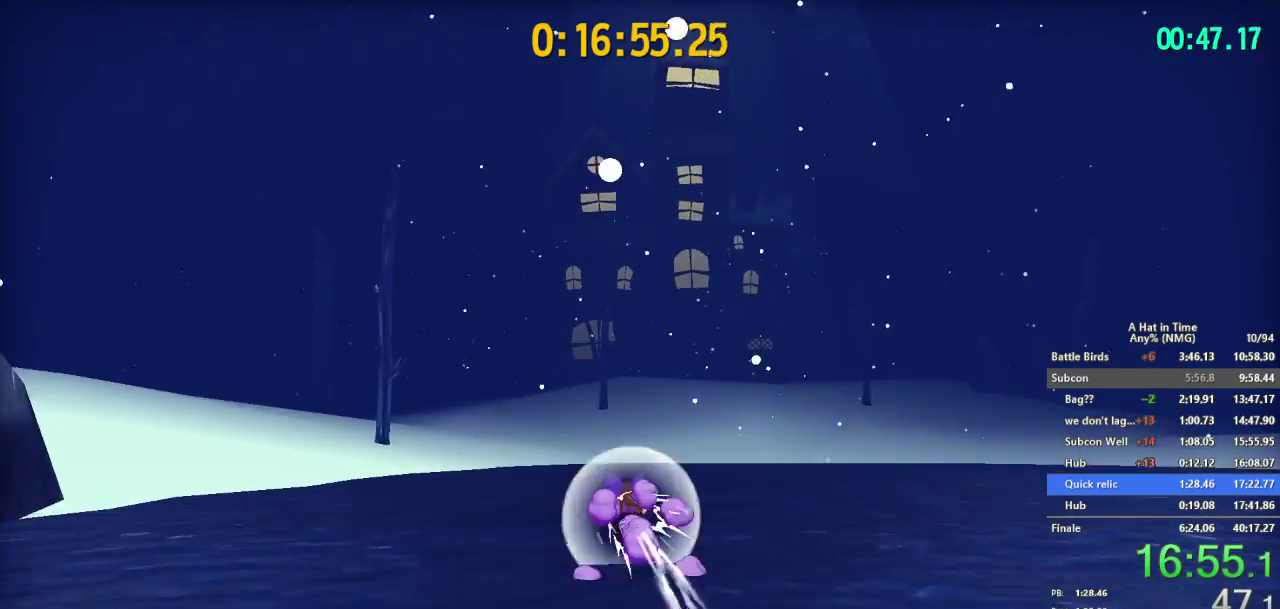
Gameplay with a controller (Nintendo layout); each line is a JSON object with the inputs held at the frame after it. "events" lists button and stick changes between this image and that frame as [ms after this image, input, new state], when the widget could be followed in between. This overlay highlights the sticks when they move; stick clicks (L3 R3) are not distinguishable. Not read: L1 L3 R3.
{"buttons": ["L2"], "left_stick": "up-left", "right_stick": "center"}
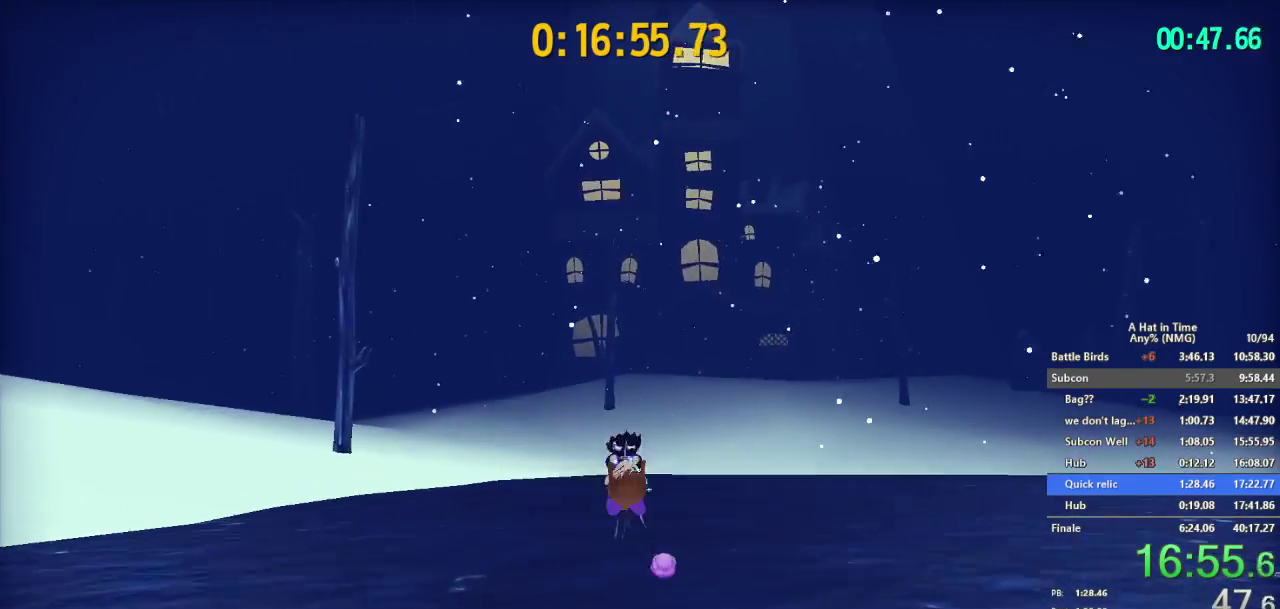
{"buttons": ["L2"], "left_stick": "up-left", "right_stick": "center", "events": [[301, "R2", "down"], [467, "R2", "up"]]}
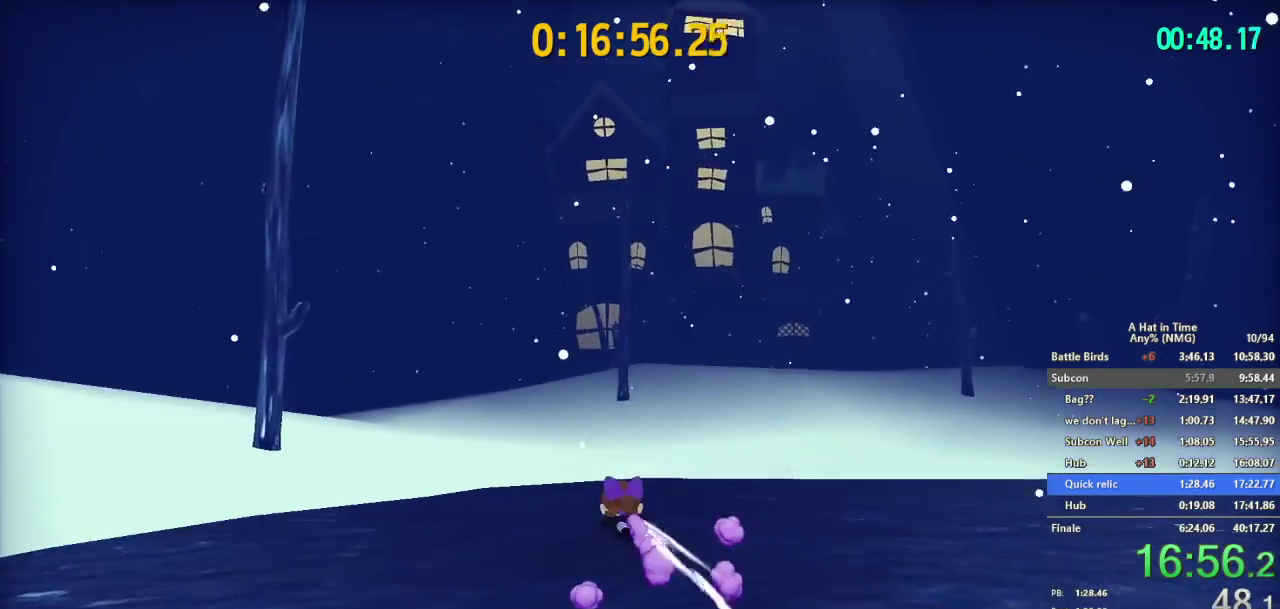
{"buttons": ["L2"], "left_stick": "up-left", "right_stick": "center", "events": [[250, "R2", "down"], [417, "R2", "up"]]}
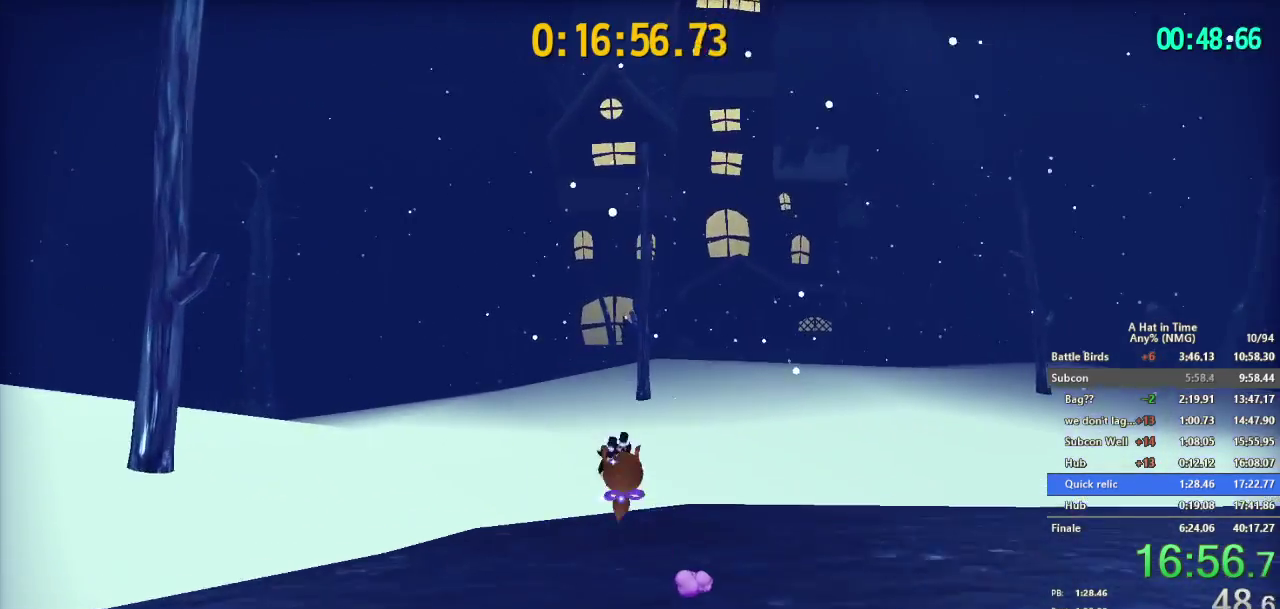
{"buttons": ["L2"], "left_stick": "up-left", "right_stick": "center", "events": [[267, "R2", "down"], [434, "R2", "up"]]}